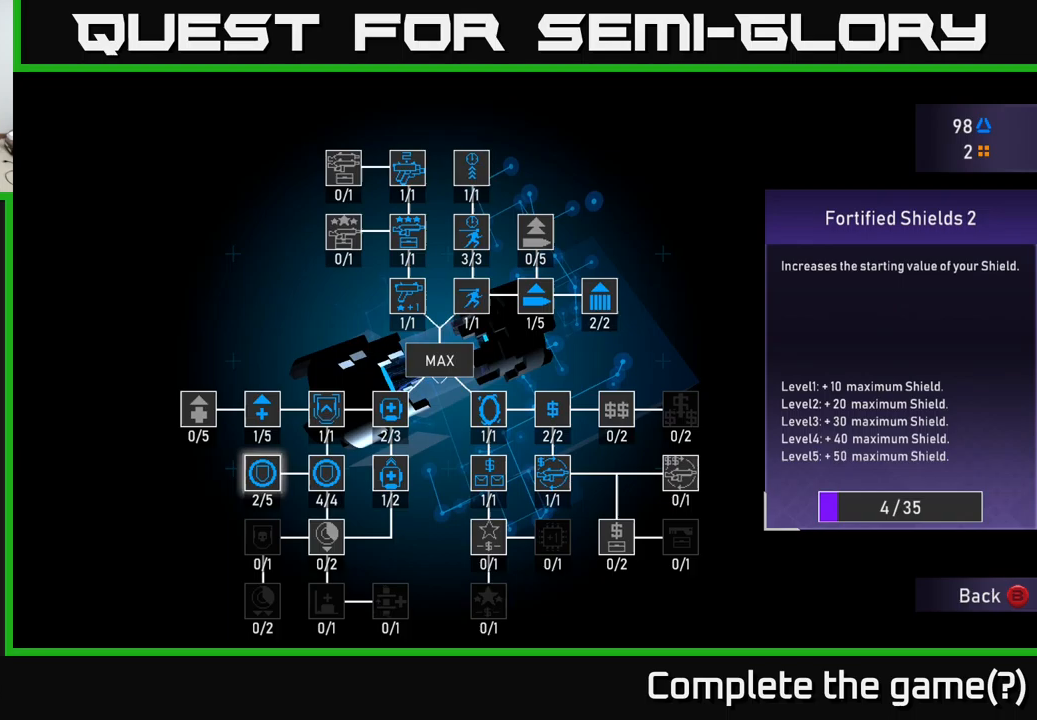
Gameplay with a controller (Xbox layout); each line is a JSON object with the inputs held at the frame after it (dt_ms = milliseconds from this image to that frame). "events" lists button and stick changes between this image and that frame as [ms after this image, input, new state], when the widget could be followed in between.
{"dt_ms": 183, "buttons": [], "left_stick": "center", "right_stick": "center", "events": [[50, "DPAD_LEFT", "up"]]}
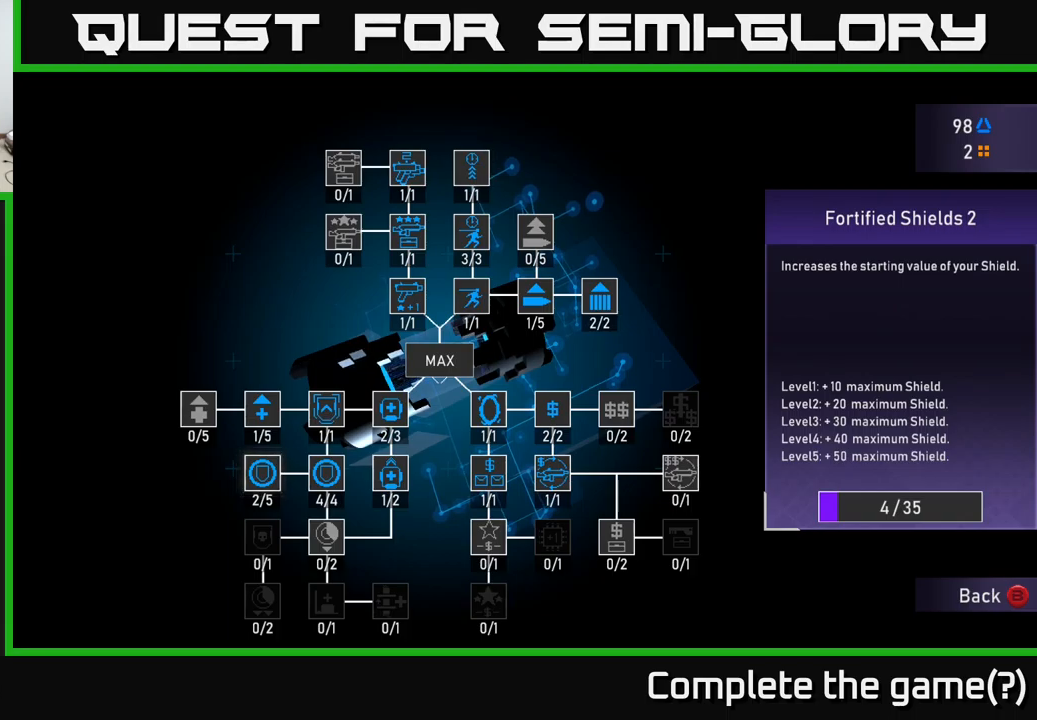
{"dt_ms": 500, "buttons": ["DPAD_UP"], "left_stick": "center", "right_stick": "center", "events": [[434, "DPAD_UP", "down"]]}
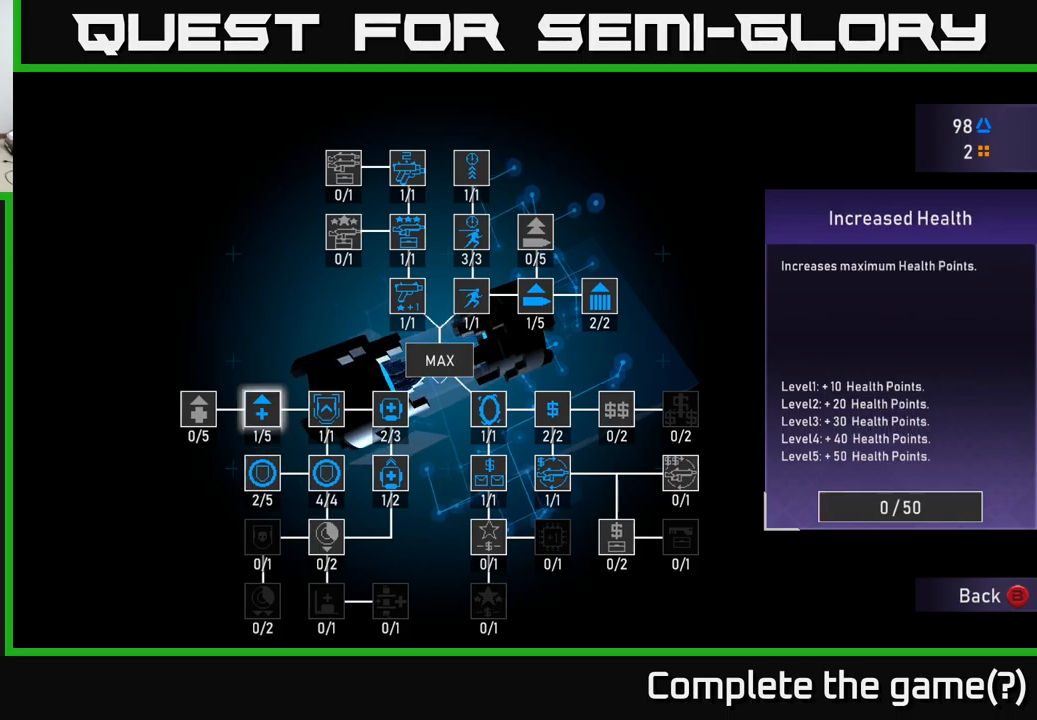
{"dt_ms": 500, "buttons": [], "left_stick": "center", "right_stick": "center", "events": [[50, "DPAD_UP", "up"], [134, "DPAD_LEFT", "down"], [234, "DPAD_LEFT", "up"]]}
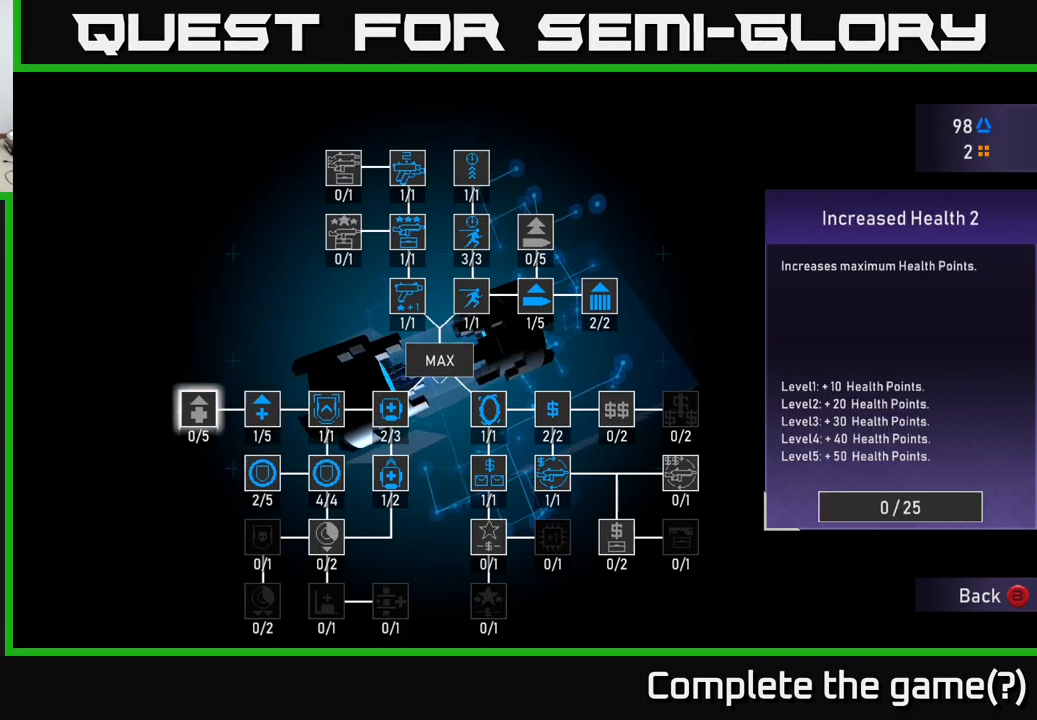
{"dt_ms": 500, "buttons": [], "left_stick": "center", "right_stick": "center", "events": []}
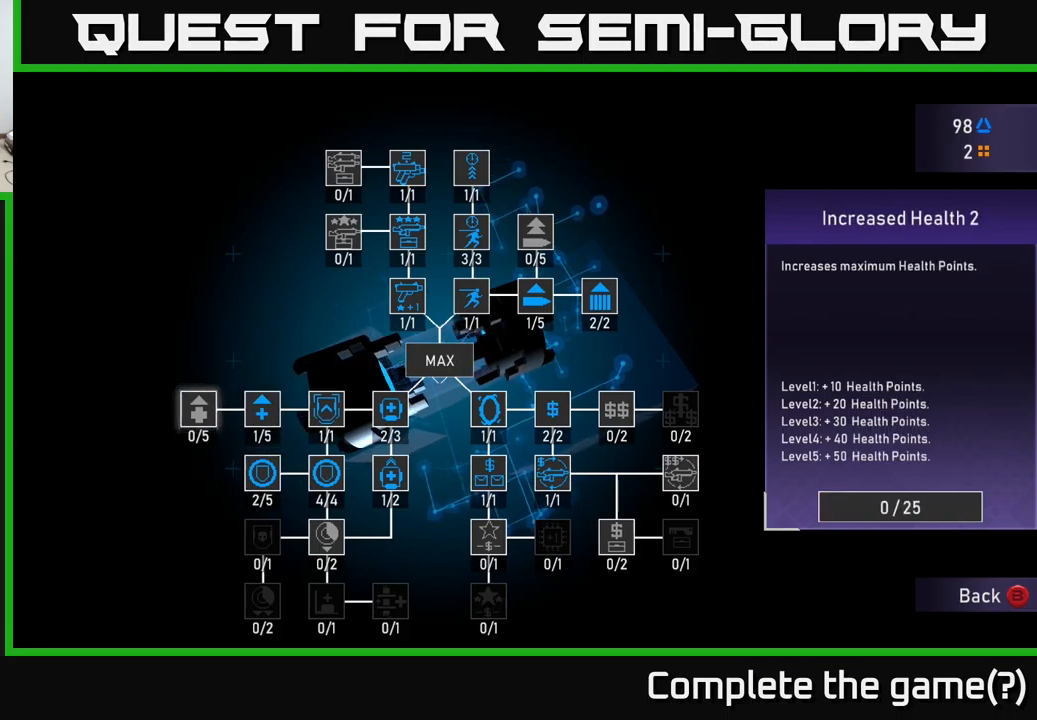
{"dt_ms": 500, "buttons": [], "left_stick": "center", "right_stick": "center", "events": [[300, "DPAD_RIGHT", "down"], [350, "DPAD_RIGHT", "up"]]}
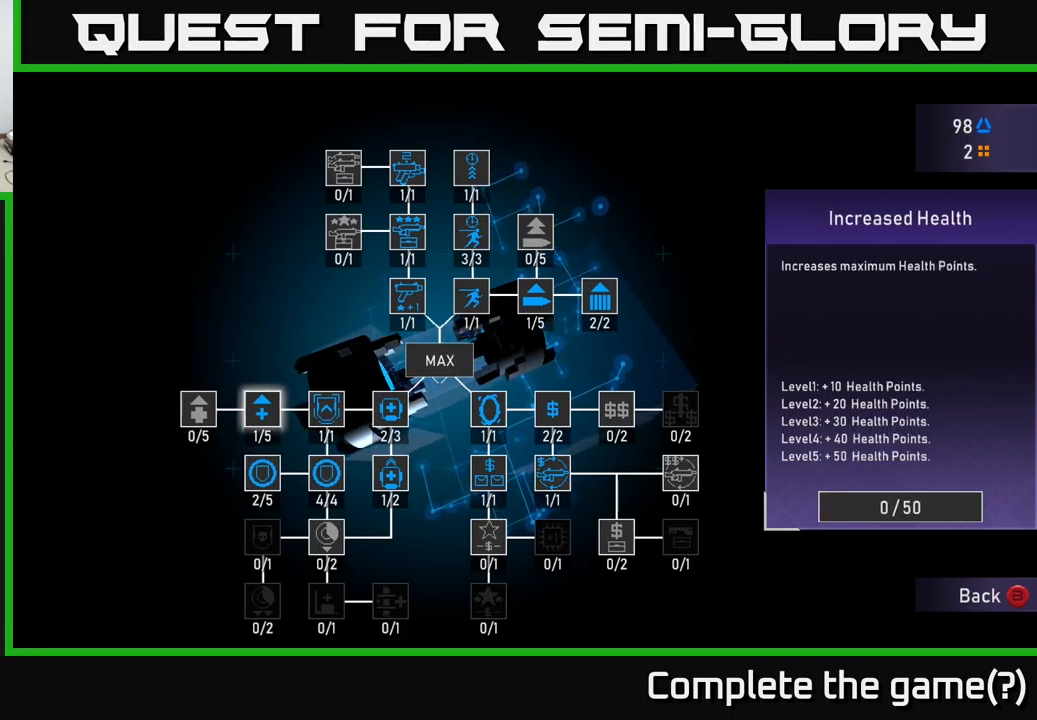
{"dt_ms": 500, "buttons": [], "left_stick": "center", "right_stick": "center", "events": [[184, "DPAD_LEFT", "down"], [284, "DPAD_LEFT", "up"]]}
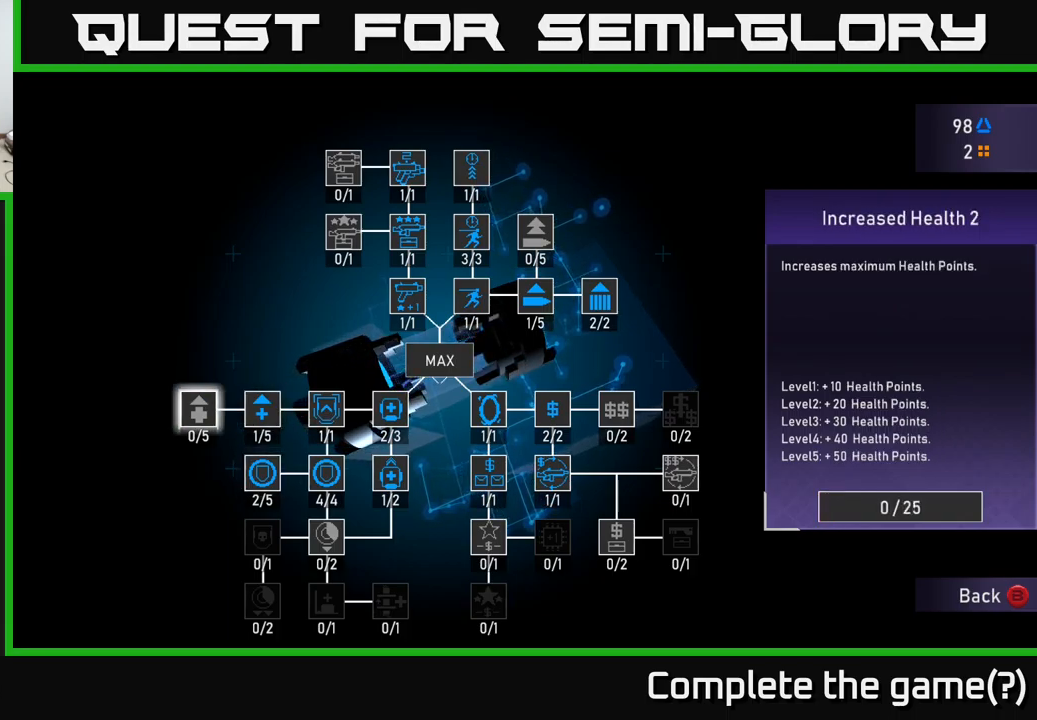
{"dt_ms": 500, "buttons": ["DPAD_RIGHT"], "left_stick": "center", "right_stick": "center", "events": [[67, "DPAD_RIGHT", "down"], [150, "DPAD_RIGHT", "up"], [467, "DPAD_RIGHT", "down"]]}
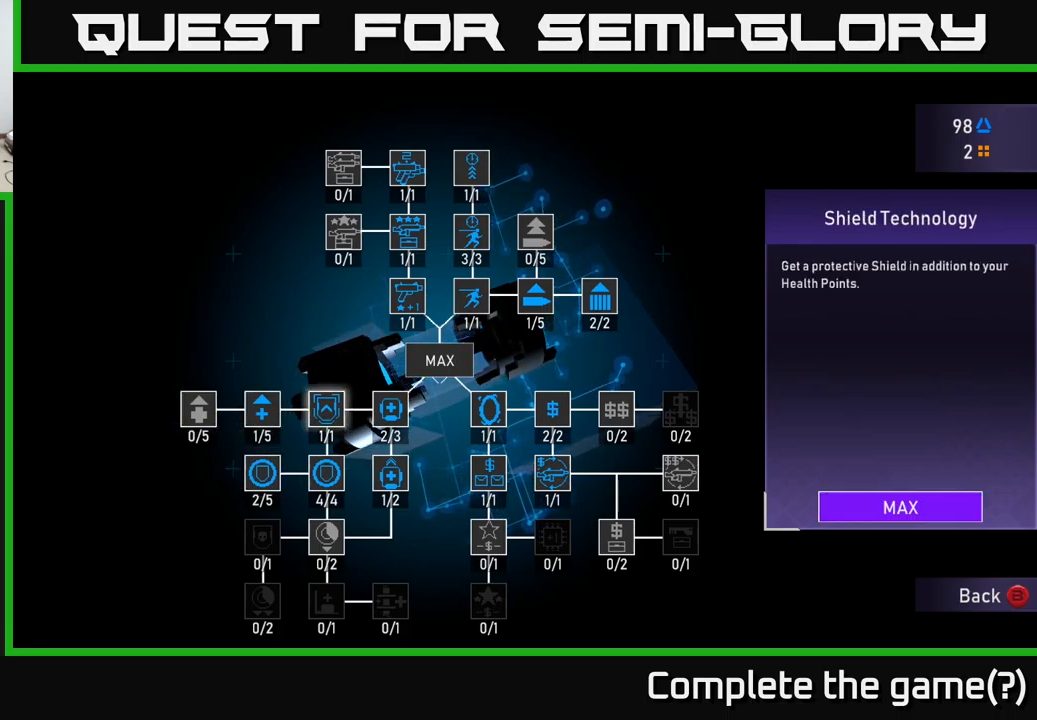
{"dt_ms": 500, "buttons": [], "left_stick": "center", "right_stick": "center", "events": [[34, "DPAD_RIGHT", "up"], [117, "DPAD_RIGHT", "down"], [217, "DPAD_RIGHT", "up"], [367, "DPAD_RIGHT", "down"], [450, "DPAD_RIGHT", "up"]]}
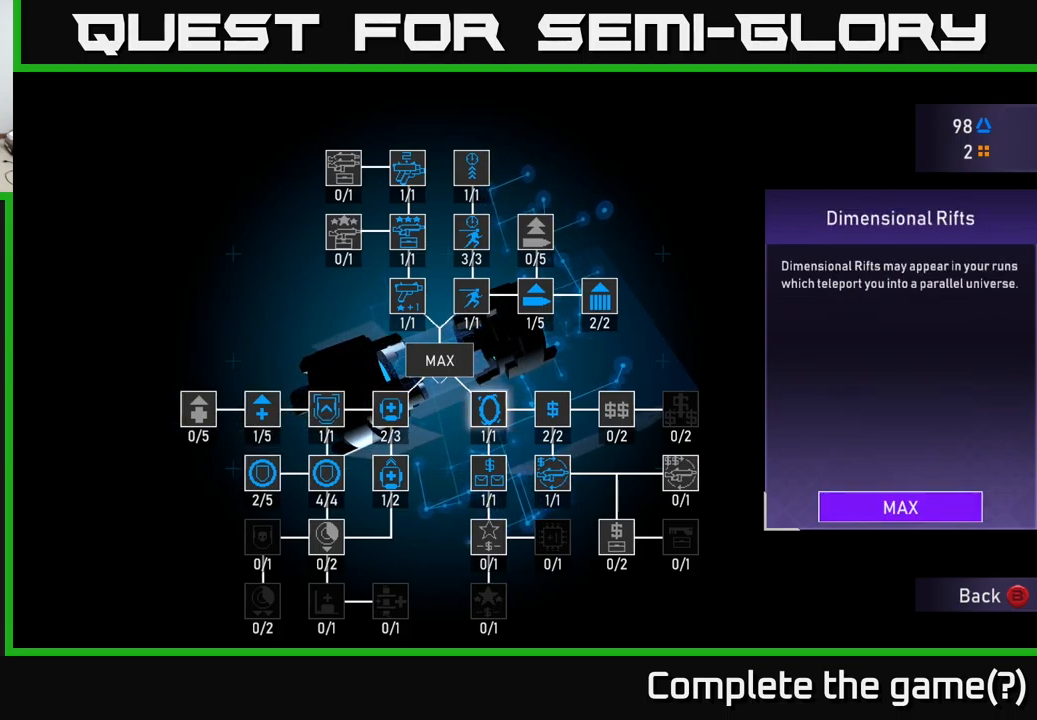
{"dt_ms": 500, "buttons": [], "left_stick": "center", "right_stick": "center", "events": [[117, "DPAD_RIGHT", "down"], [250, "DPAD_RIGHT", "up"], [350, "DPAD_RIGHT", "down"], [384, "DPAD_RIGHT", "up"]]}
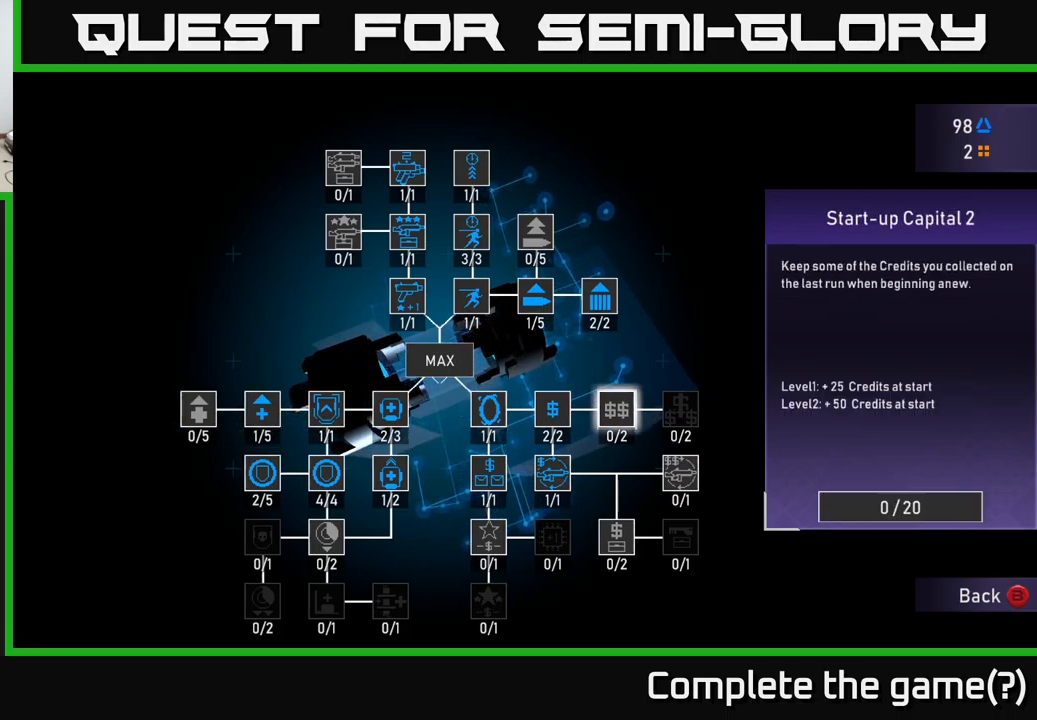
{"dt_ms": 500, "buttons": [], "left_stick": "center", "right_stick": "center", "events": [[17, "DPAD_UP", "down"], [117, "DPAD_UP", "up"], [234, "DPAD_LEFT", "down"], [317, "DPAD_LEFT", "up"]]}
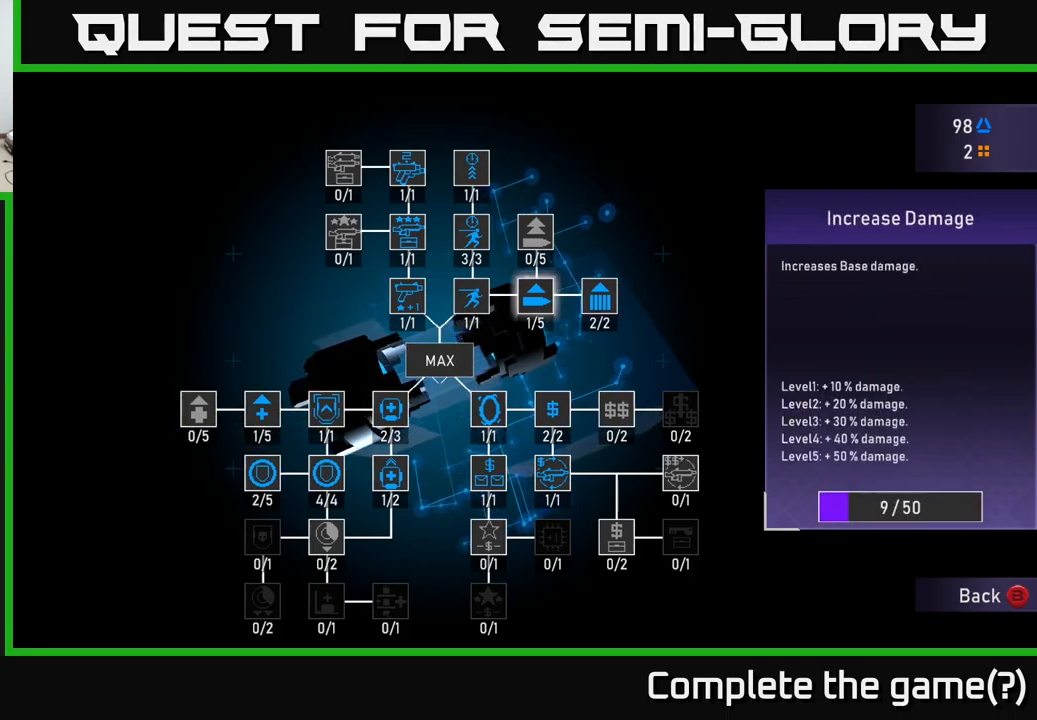
{"dt_ms": 501, "buttons": [], "left_stick": "center", "right_stick": "center", "events": []}
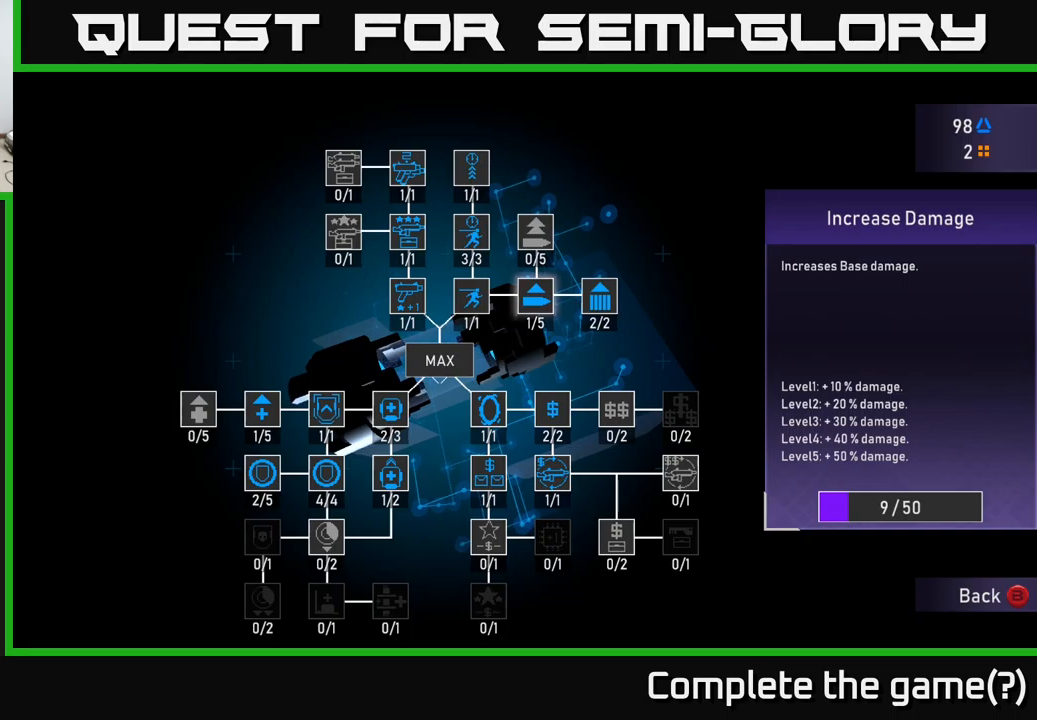
{"dt_ms": 500, "buttons": [], "left_stick": "center", "right_stick": "center", "events": [[133, "DPAD_UP", "down"], [233, "DPAD_UP", "up"]]}
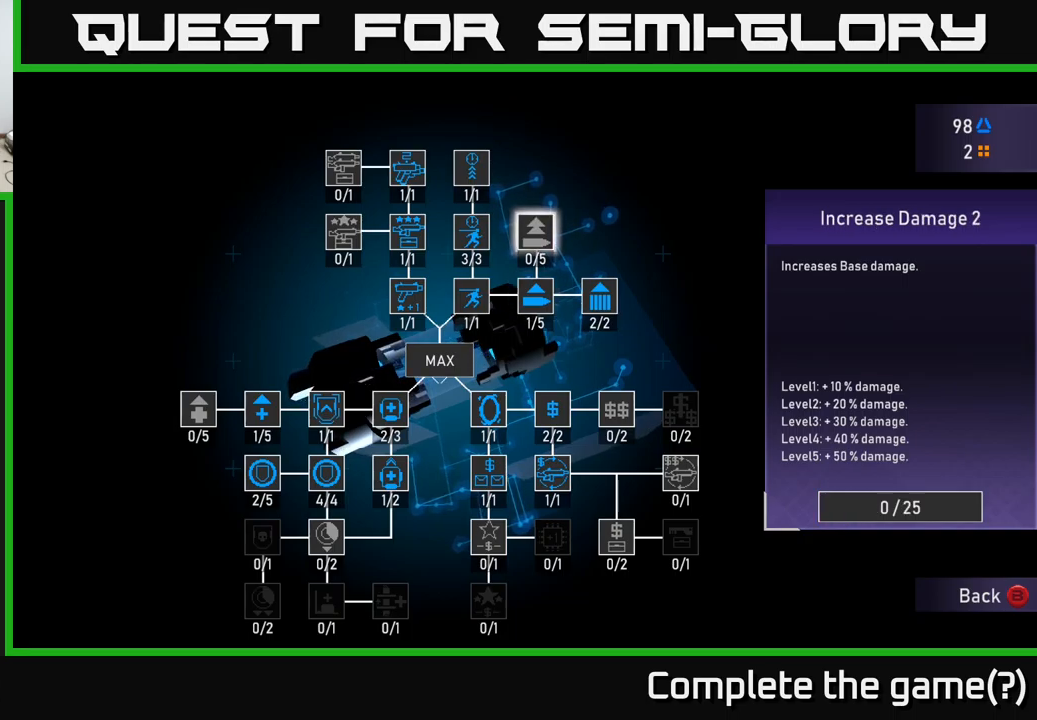
{"dt_ms": 500, "buttons": [], "left_stick": "center", "right_stick": "center", "events": []}
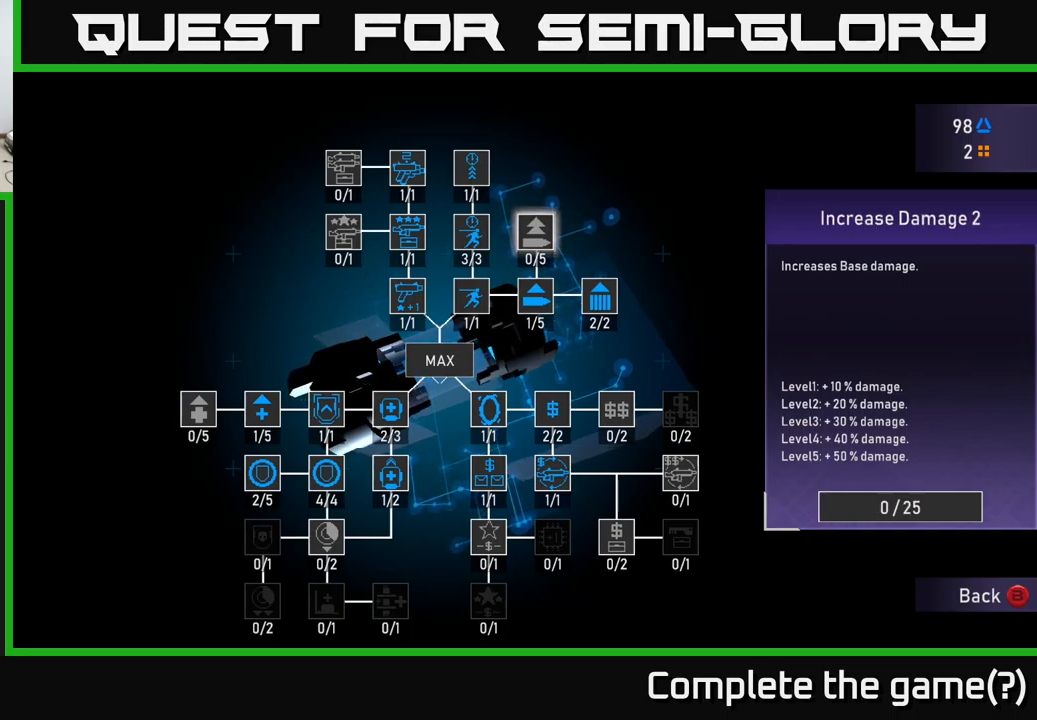
{"dt_ms": 500, "buttons": ["DPAD_DOWN"], "left_stick": "center", "right_stick": "center", "events": [[433, "DPAD_DOWN", "down"]]}
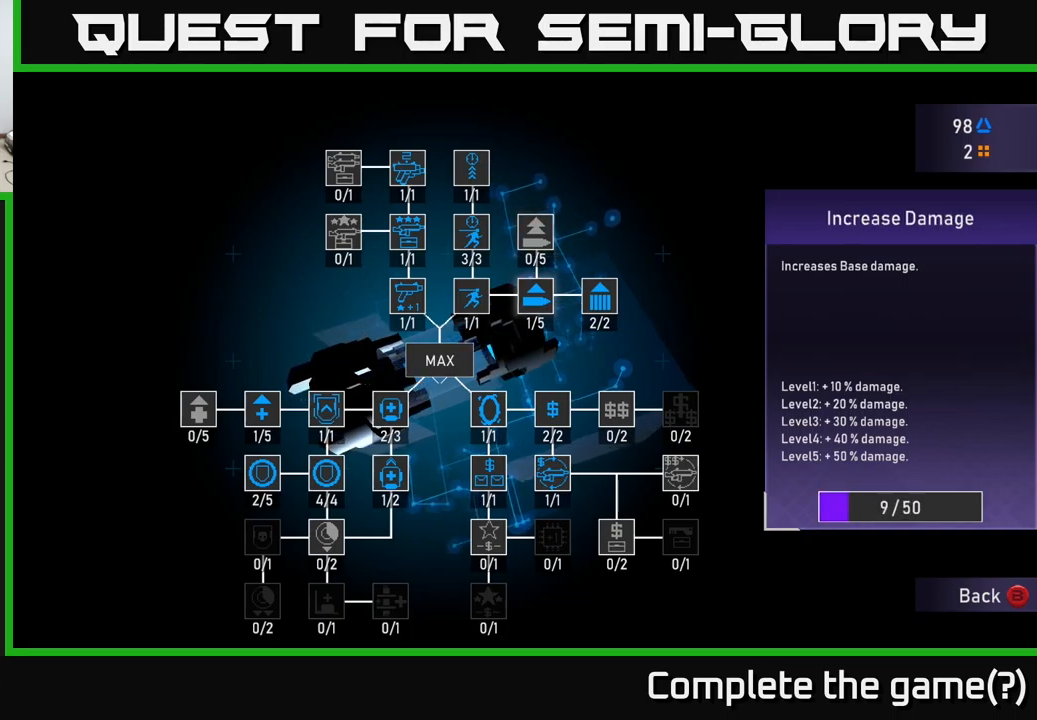
{"dt_ms": 500, "buttons": [], "left_stick": "center", "right_stick": "center", "events": [[50, "DPAD_DOWN", "up"], [183, "DPAD_UP", "down"], [266, "DPAD_UP", "up"]]}
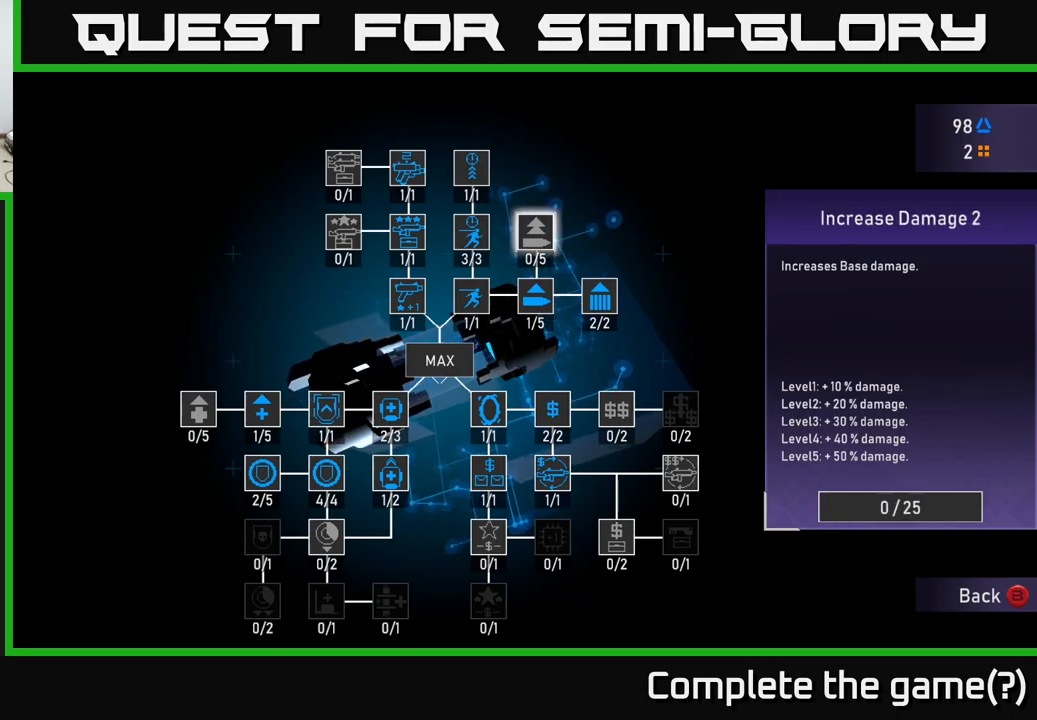
{"dt_ms": 500, "buttons": [], "left_stick": "center", "right_stick": "center", "events": []}
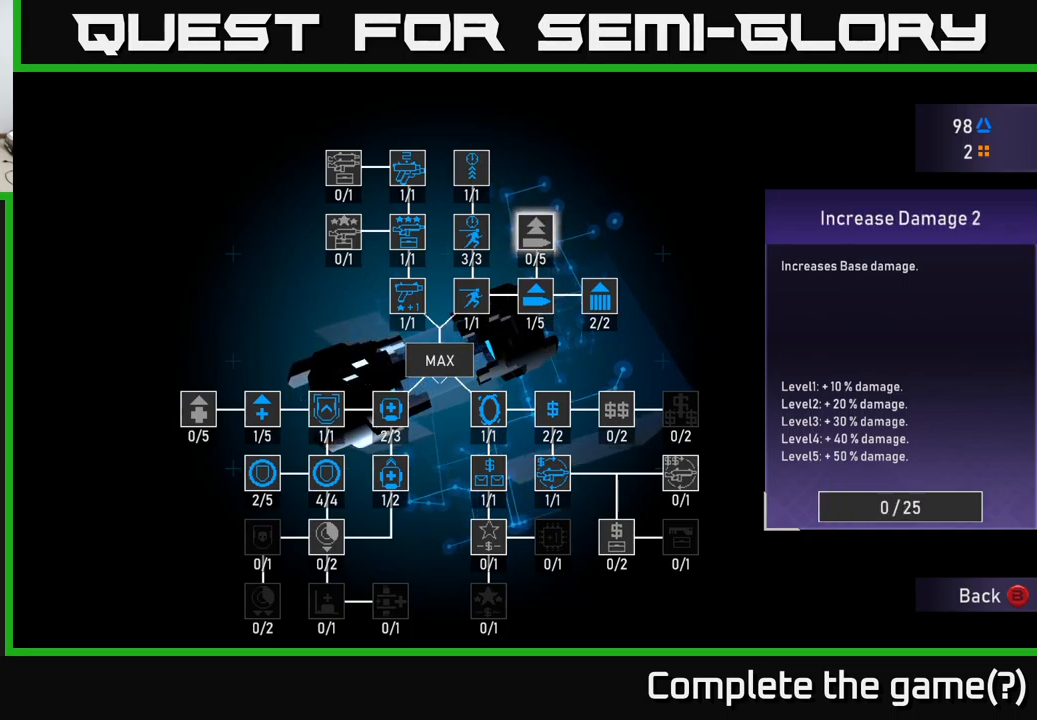
{"dt_ms": 500, "buttons": ["A"], "left_stick": "center", "right_stick": "center", "events": [[66, "A", "down"]]}
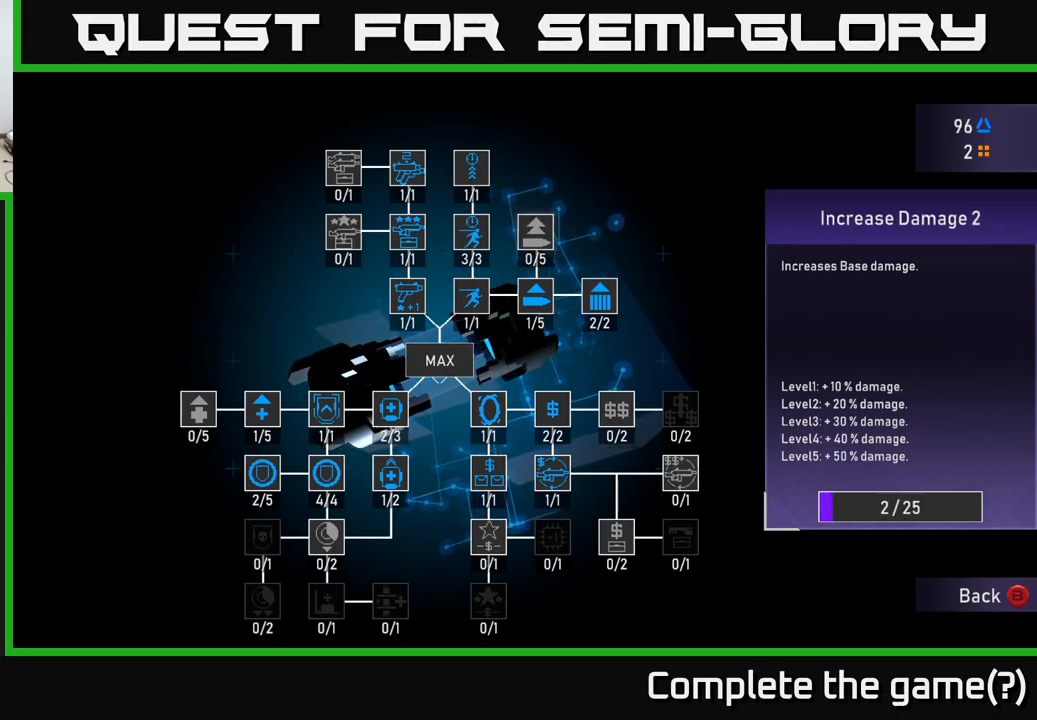
{"dt_ms": 500, "buttons": ["A"], "left_stick": "center", "right_stick": "center", "events": []}
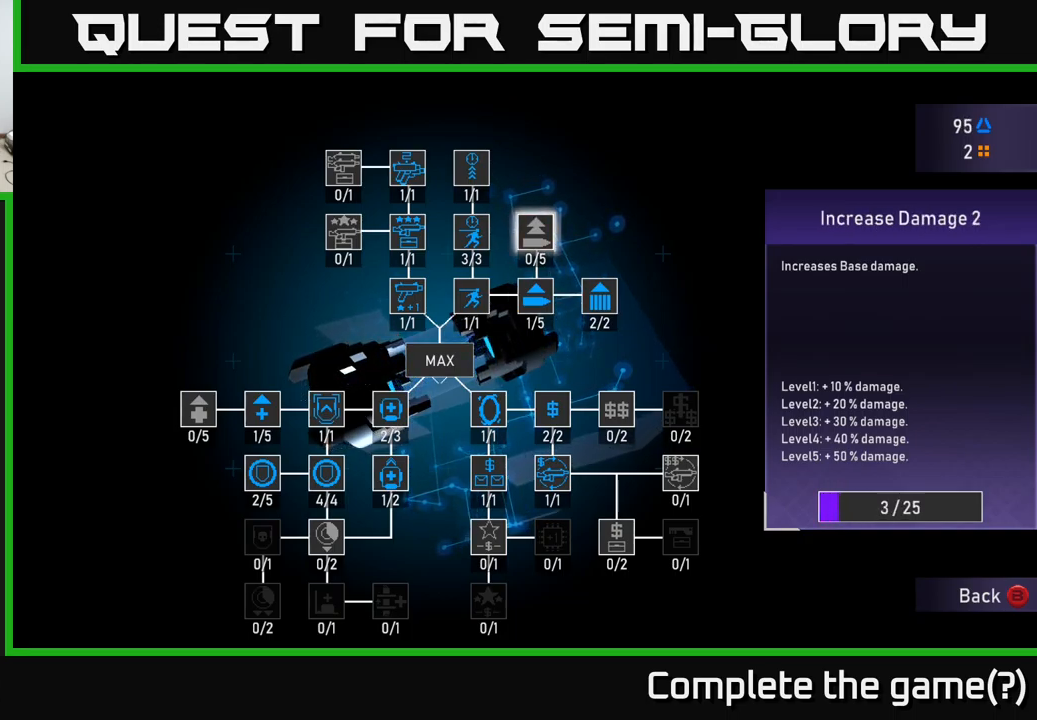
{"dt_ms": 500, "buttons": ["A"], "left_stick": "center", "right_stick": "center", "events": []}
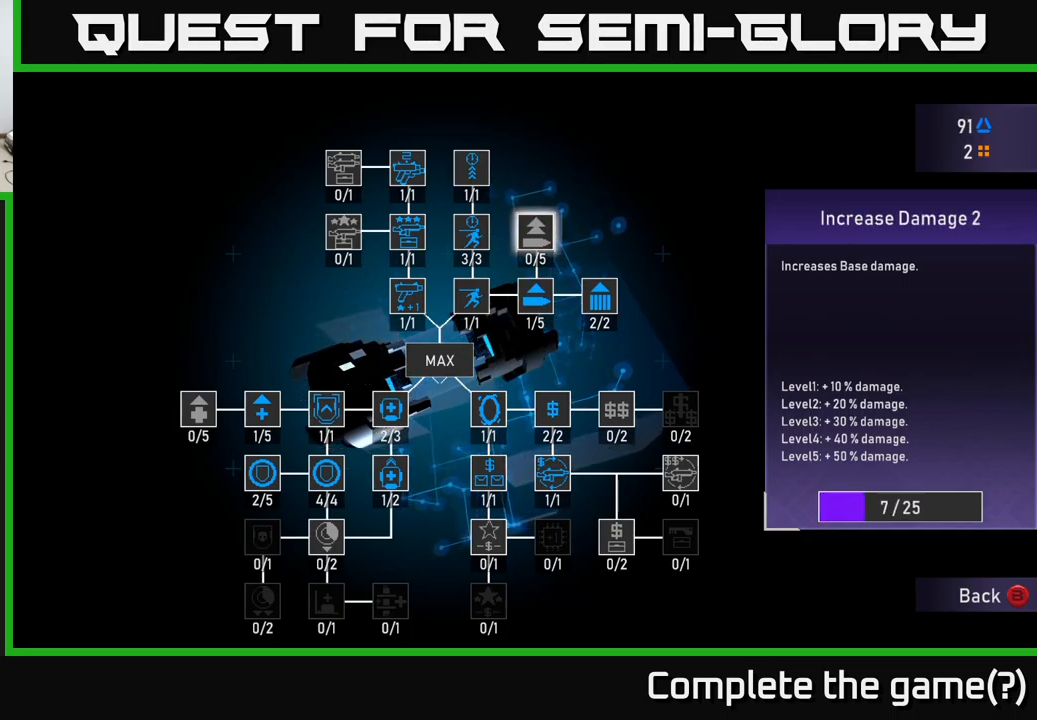
{"dt_ms": 500, "buttons": ["A"], "left_stick": "center", "right_stick": "center", "events": []}
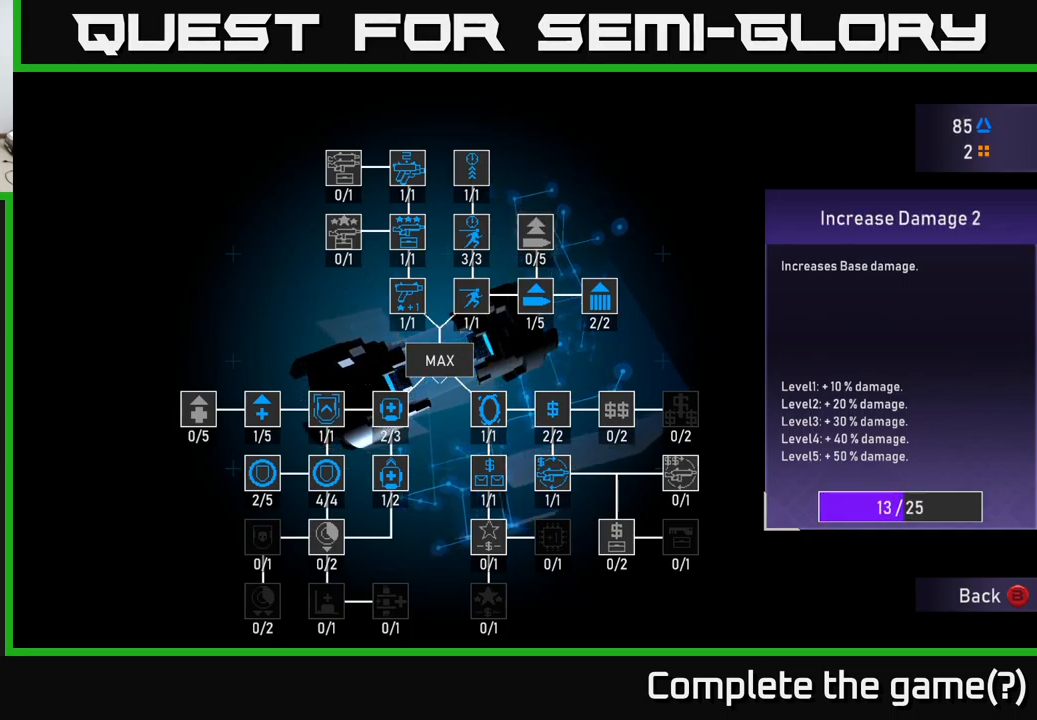
{"dt_ms": 500, "buttons": ["A"], "left_stick": "center", "right_stick": "center", "events": []}
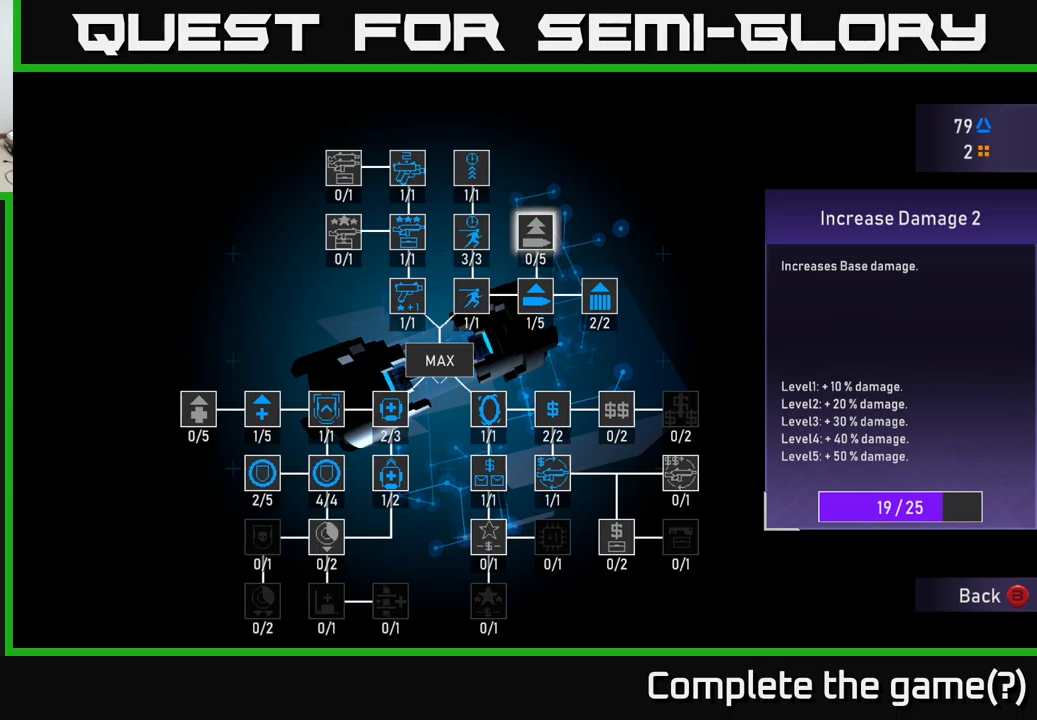
{"dt_ms": 500, "buttons": ["A"], "left_stick": "center", "right_stick": "center", "events": [[150, "A", "up"], [317, "A", "down"], [367, "A", "up"], [467, "A", "down"]]}
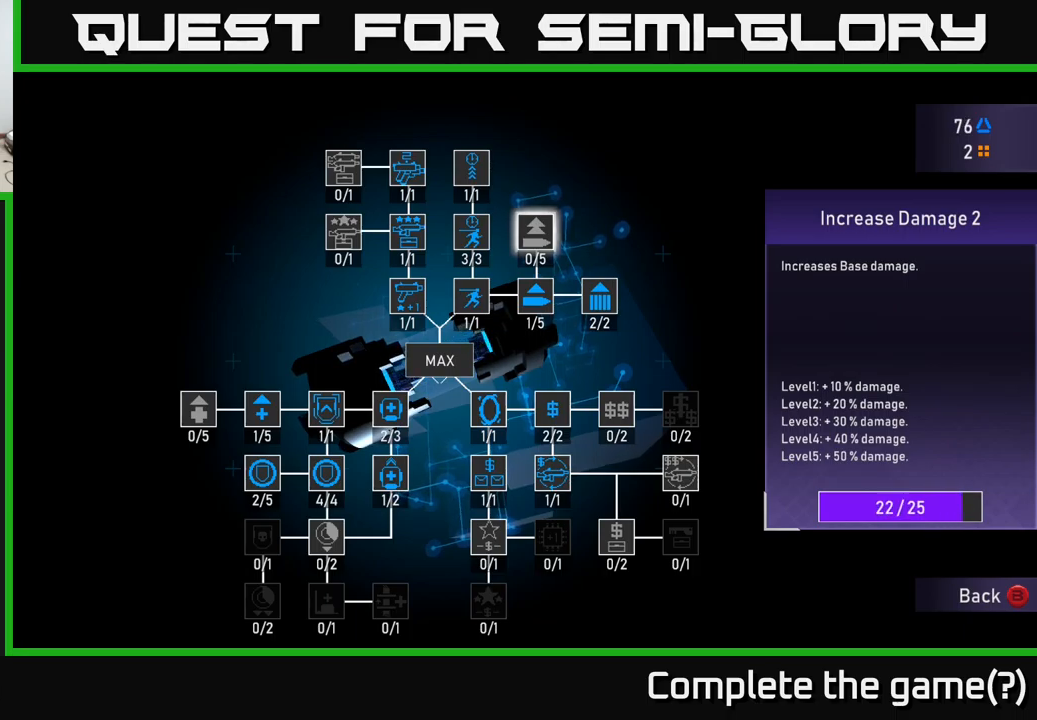
{"dt_ms": 500, "buttons": [], "left_stick": "center", "right_stick": "center", "events": [[33, "A", "up"], [100, "A", "down"], [150, "A", "up"], [367, "A", "down"], [483, "A", "up"]]}
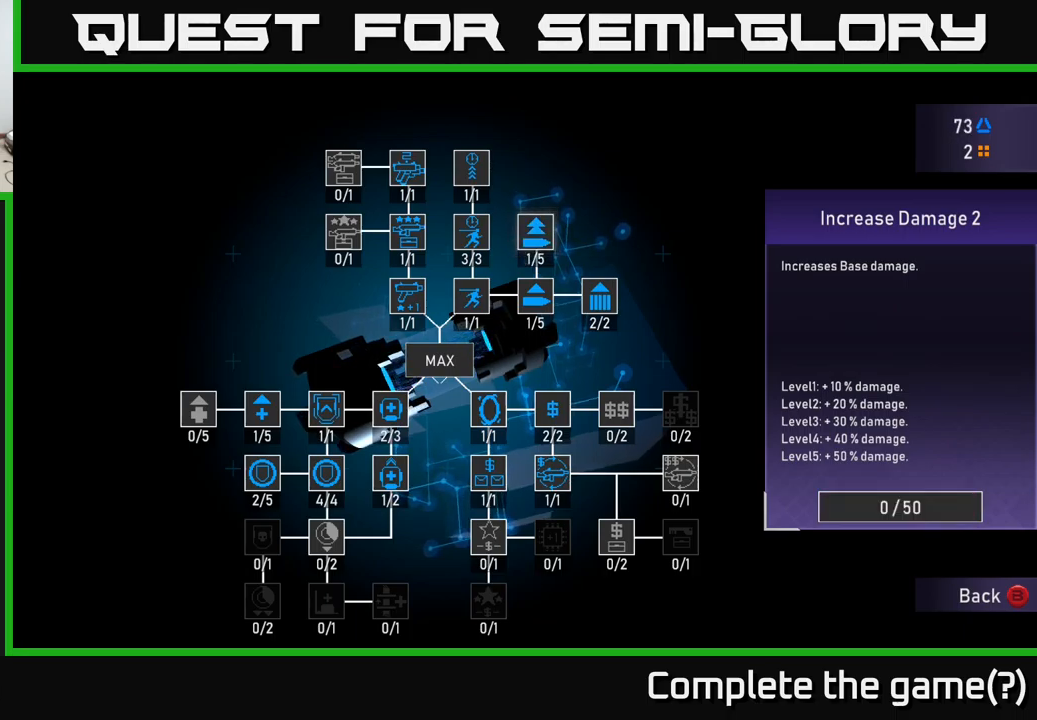
{"dt_ms": 500, "buttons": [], "left_stick": "center", "right_stick": "center", "events": []}